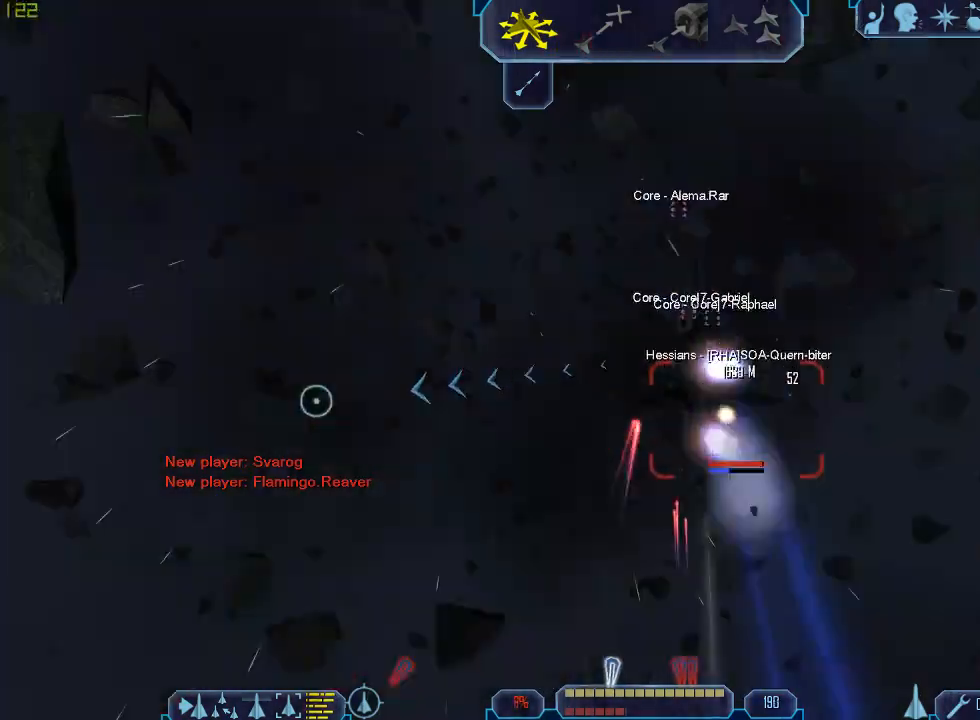
Gameplay with keyboard and mouse; each line is a JSON object with the keys and mouse buttons held at the frame after it. "events" lists presses ("down") and releases ("up") of "1", "2", "3", "4", "a", "b", "c", "d", "e", "f", "g", "q", "r", "s", "tab", "tilde", "v", "w", "x", "z", "mouse_left", "mouse_wheel" and "mouse_right" between this image and that frame as [ms after this image, input, new state], when the widget could be followed in between. "mouse_left", "mouse_wheel", "mouse_right" = the "left", "wheel", "right" buttons of the "mouse" list. No other keys are recorded. "wheel" means that the mouse wheel is clicked or scrolled. Mouse movement is not recorded.
{"keys": ["z"], "mouse": [], "events": [[433, "z", "down"], [467, "a", "up"], [500, "tab", "up"]]}
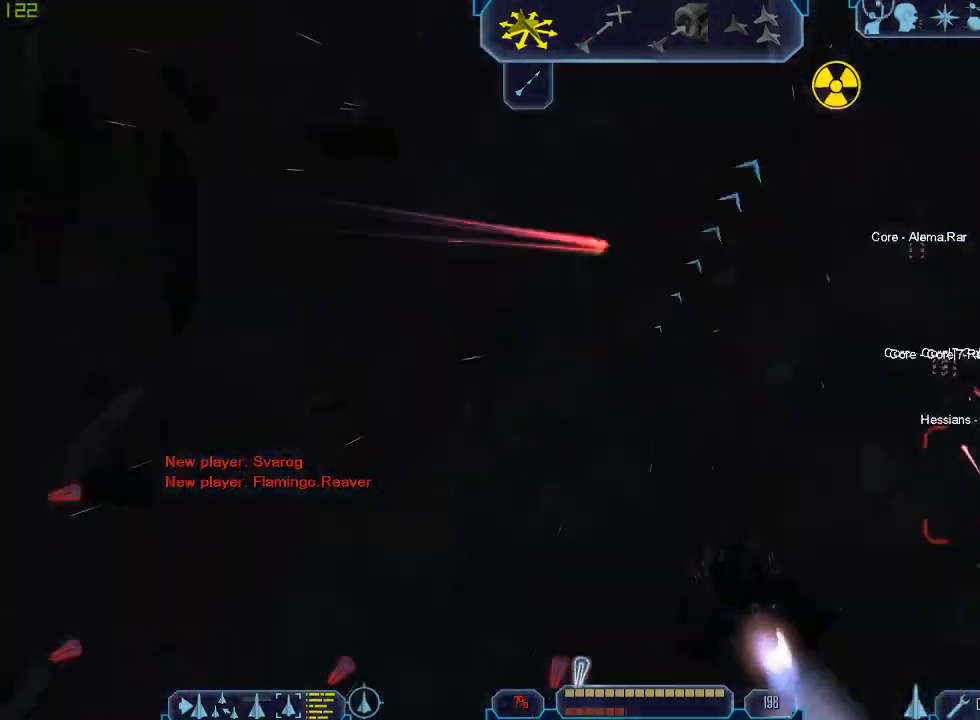
{"keys": [], "mouse": [], "events": [[33, "z", "up"], [67, "mouse_wheel", "down"], [233, "mouse_wheel", "up"]]}
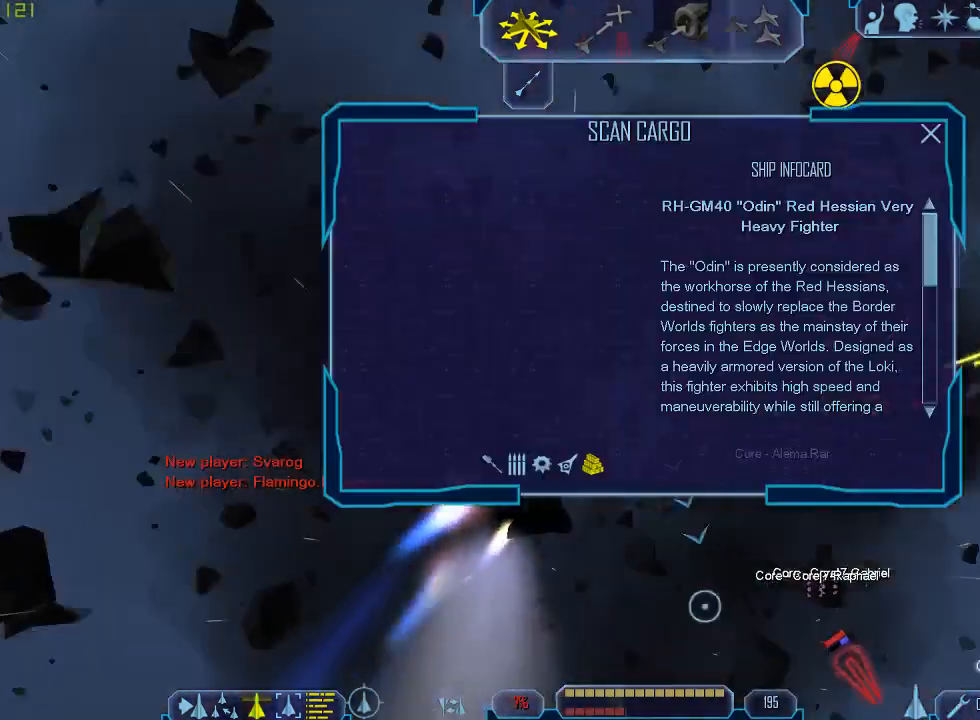
{"keys": ["a", "e", "tab"], "mouse": [], "events": [[133, "tab", "down"], [200, "e", "down"], [500, "a", "down"]]}
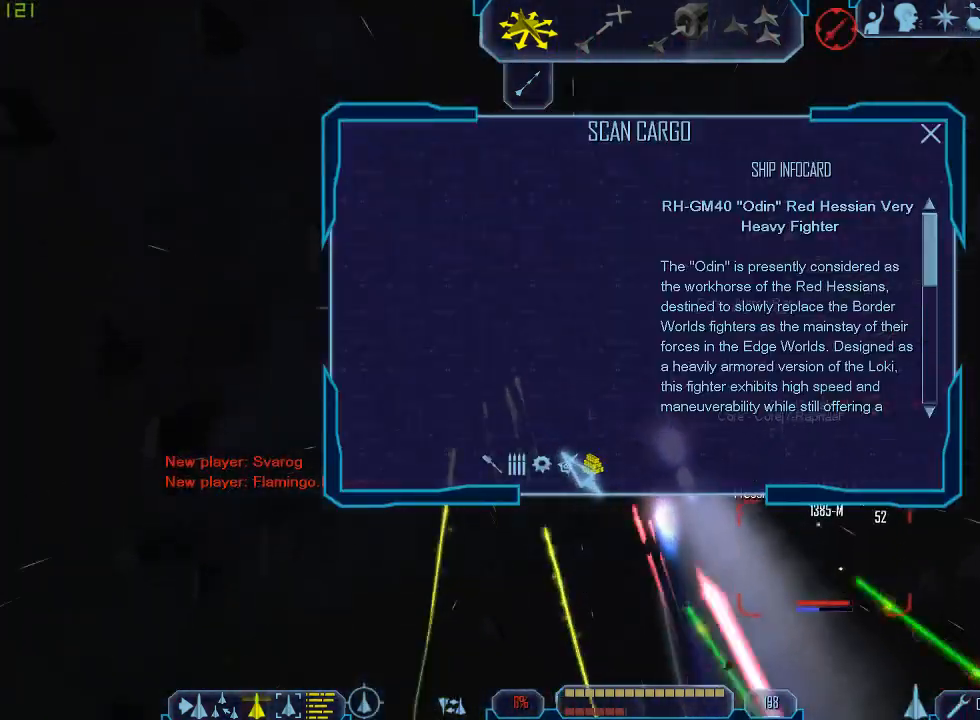
{"keys": ["a", "tab"], "mouse": [], "events": [[33, "e", "up"], [33, "mouse_left", "down"], [167, "mouse_left", "up"], [300, "mouse_left", "down"], [400, "mouse_left", "up"]]}
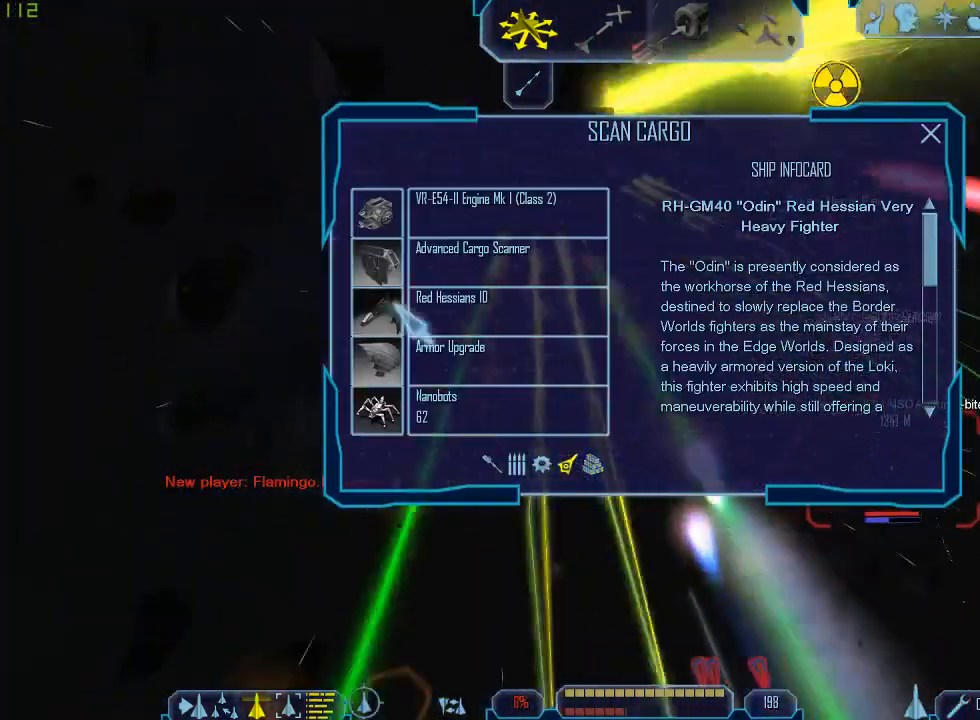
{"keys": ["tab"], "mouse": [], "events": [[133, "a", "up"]]}
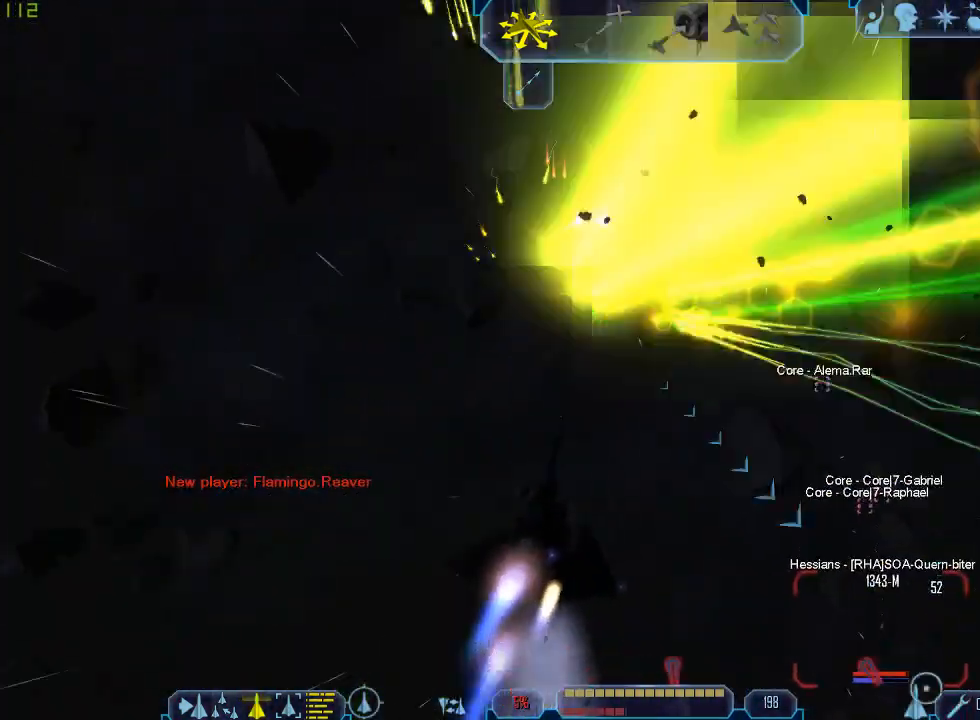
{"keys": ["a", "e", "tab"], "mouse": [], "events": [[267, "e", "down"], [500, "a", "down"]]}
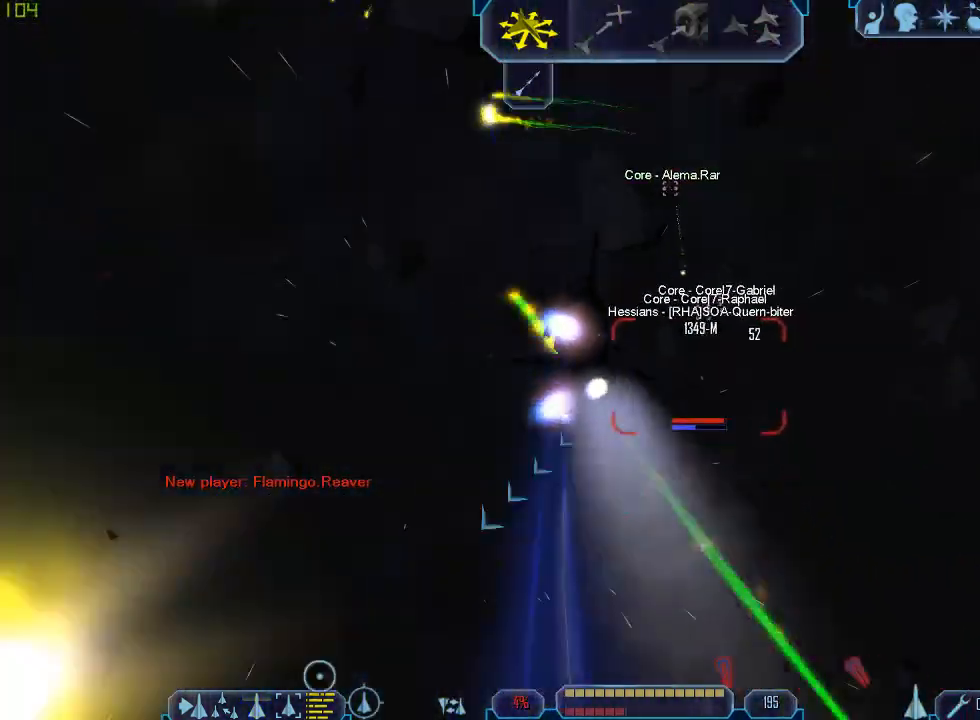
{"keys": ["a", "tab"], "mouse": [], "events": [[33, "e", "up"], [167, "z", "down"], [200, "a", "up"], [233, "tab", "up"], [300, "z", "up"], [400, "a", "down"], [400, "tab", "down"]]}
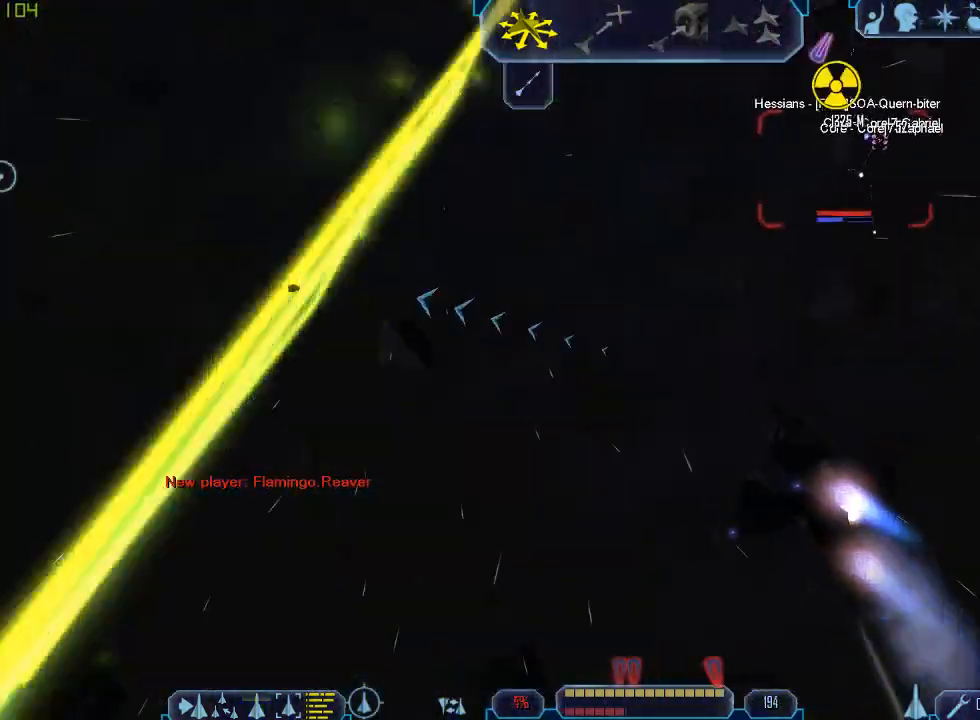
{"keys": ["z"], "mouse": [], "events": [[433, "z", "down"], [467, "a", "up"], [500, "tab", "up"]]}
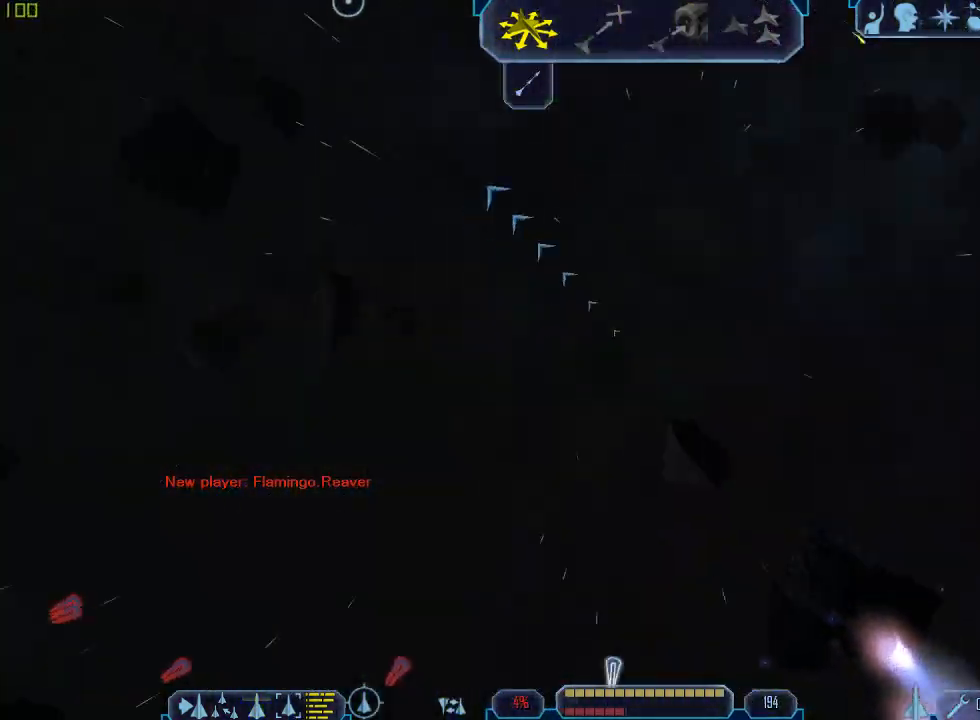
{"keys": ["q", "tab"], "mouse": [], "events": [[33, "z", "up"], [100, "tab", "down"], [167, "q", "down"]]}
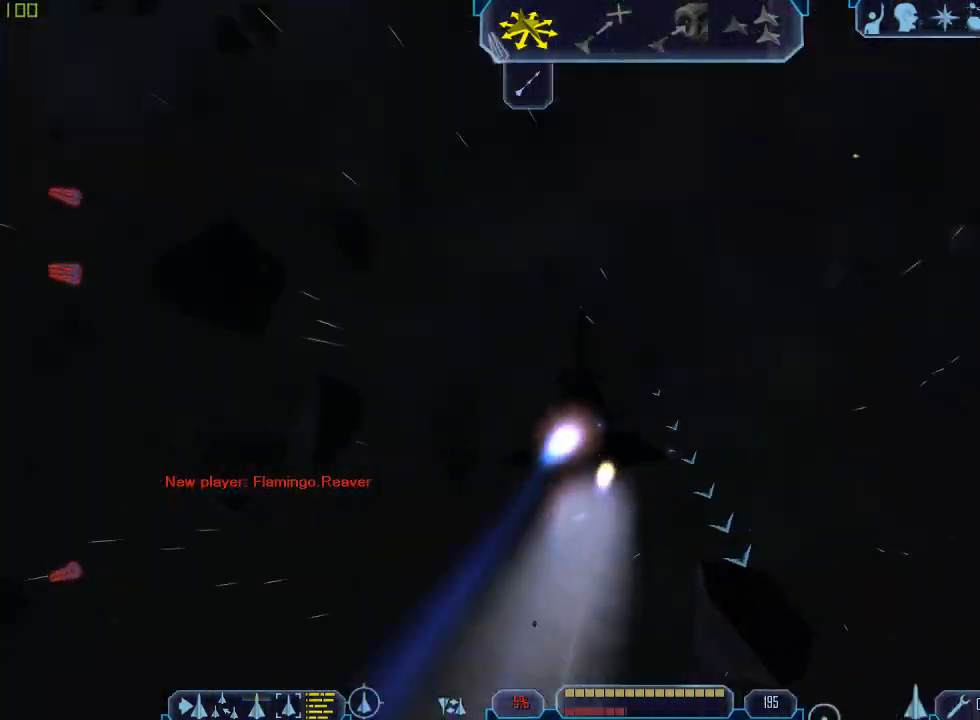
{"keys": ["d", "tab"], "mouse": [], "events": [[200, "q", "up"], [267, "d", "down"]]}
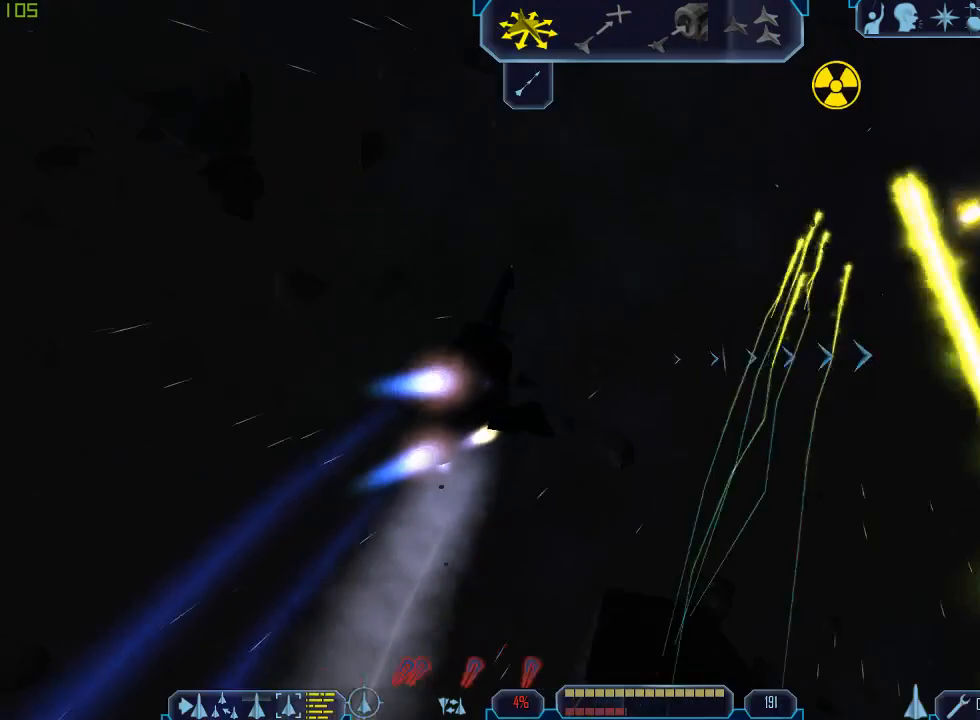
{"keys": ["d", "z"], "mouse": [], "events": [[400, "z", "down"], [500, "tab", "up"]]}
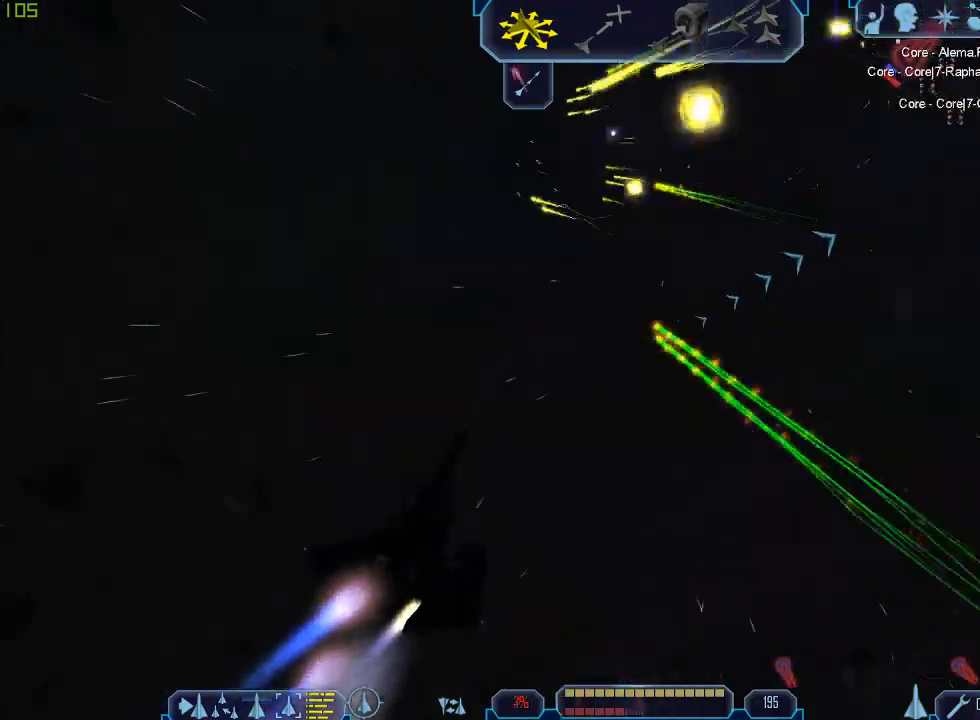
{"keys": ["q", "tab"], "mouse": [], "events": [[67, "d", "up"], [67, "z", "up"], [133, "tab", "down"], [333, "q", "down"]]}
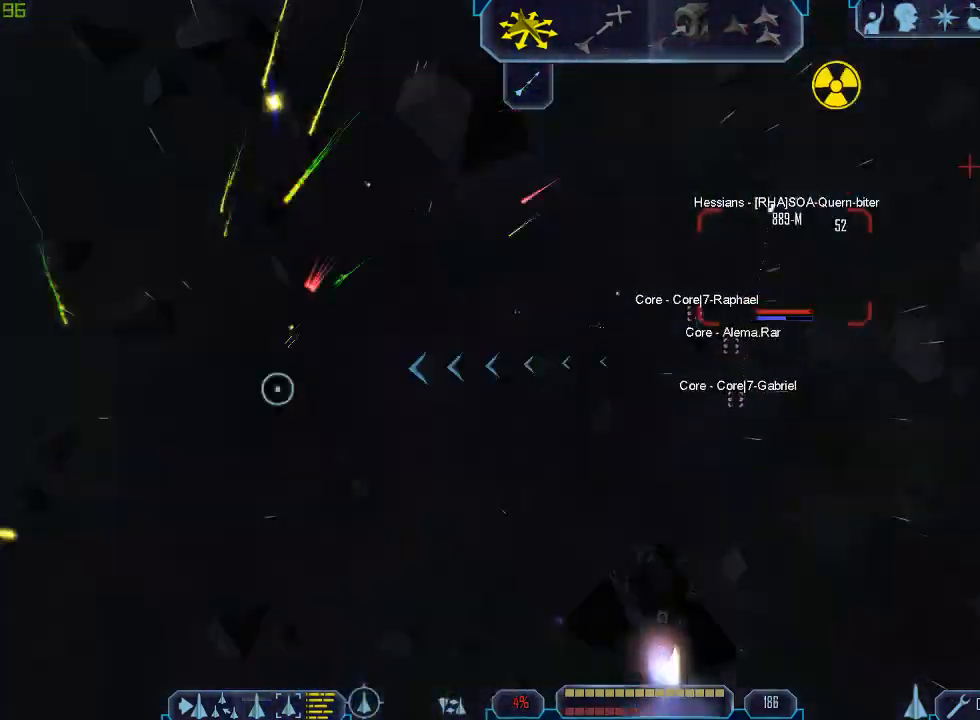
{"keys": ["a", "tab"], "mouse": [], "events": [[233, "a", "down"], [267, "q", "up"]]}
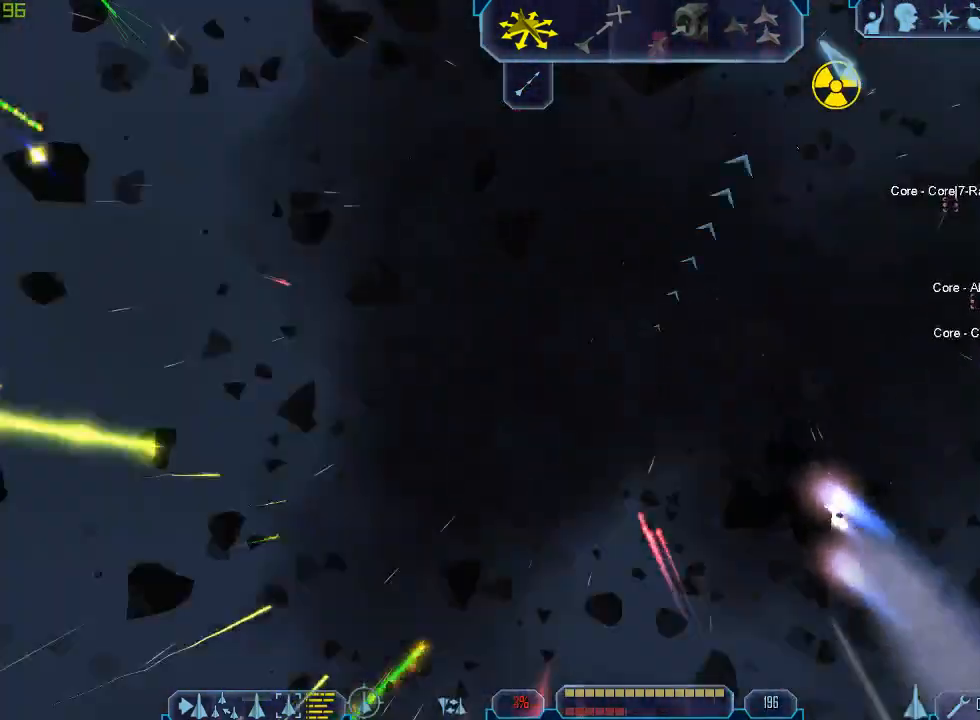
{"keys": [], "mouse": [], "events": [[400, "z", "down"], [433, "a", "up"], [467, "tab", "up"], [500, "z", "up"]]}
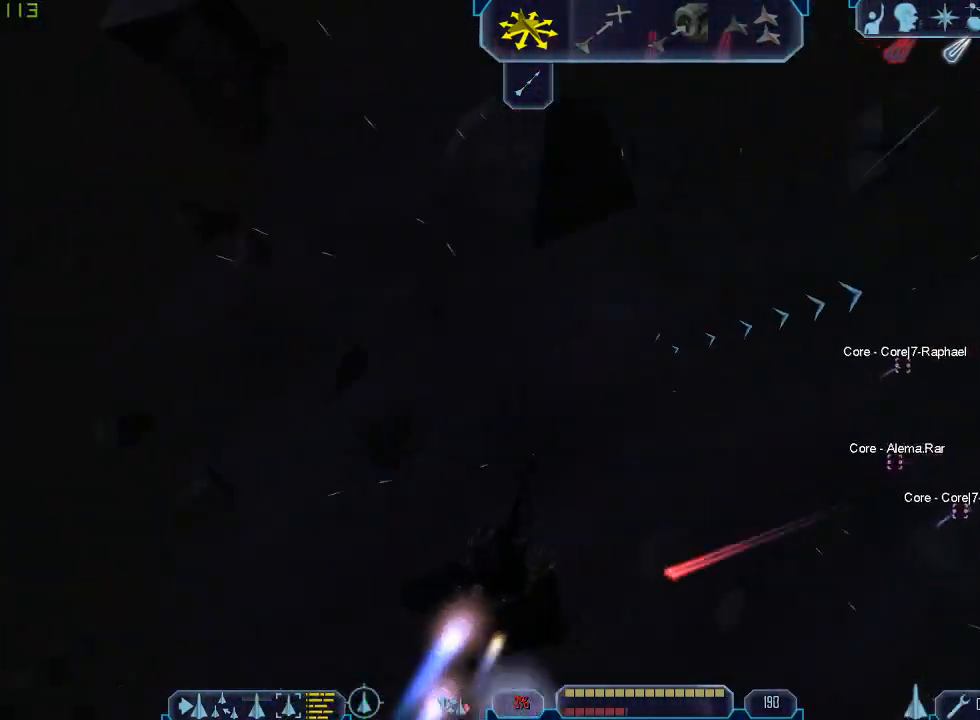
{"keys": ["q", "tab"], "mouse": [], "events": [[67, "tab", "down"], [100, "q", "down"]]}
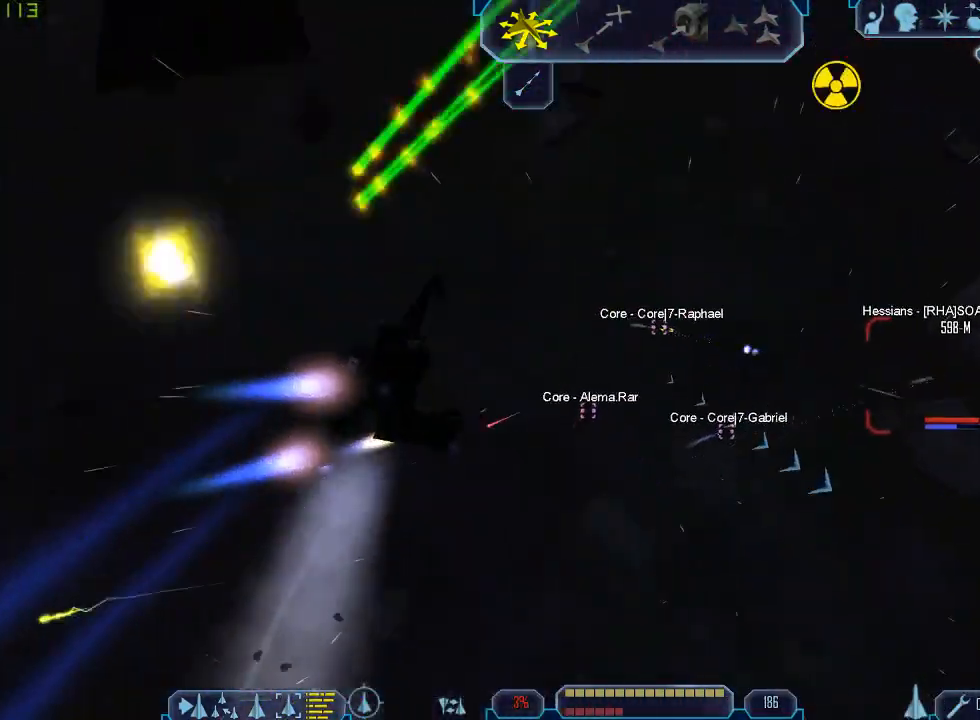
{"keys": ["d", "tab"], "mouse": [], "events": [[33, "d", "down"], [33, "q", "up"]]}
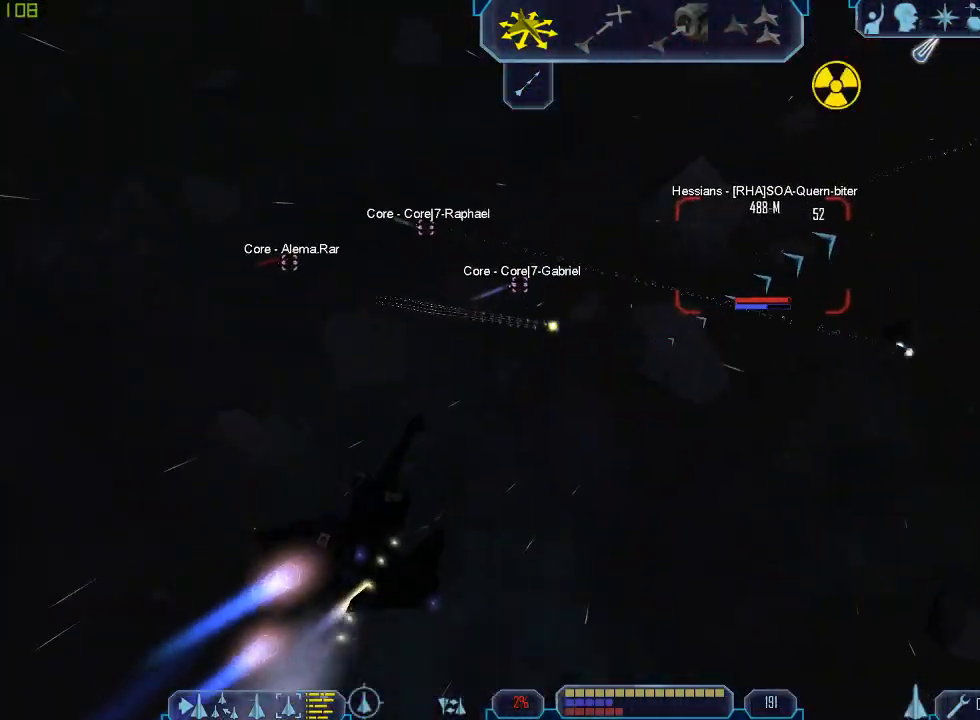
{"keys": ["q", "tab"], "mouse": [], "events": [[233, "q", "down"], [267, "d", "up"]]}
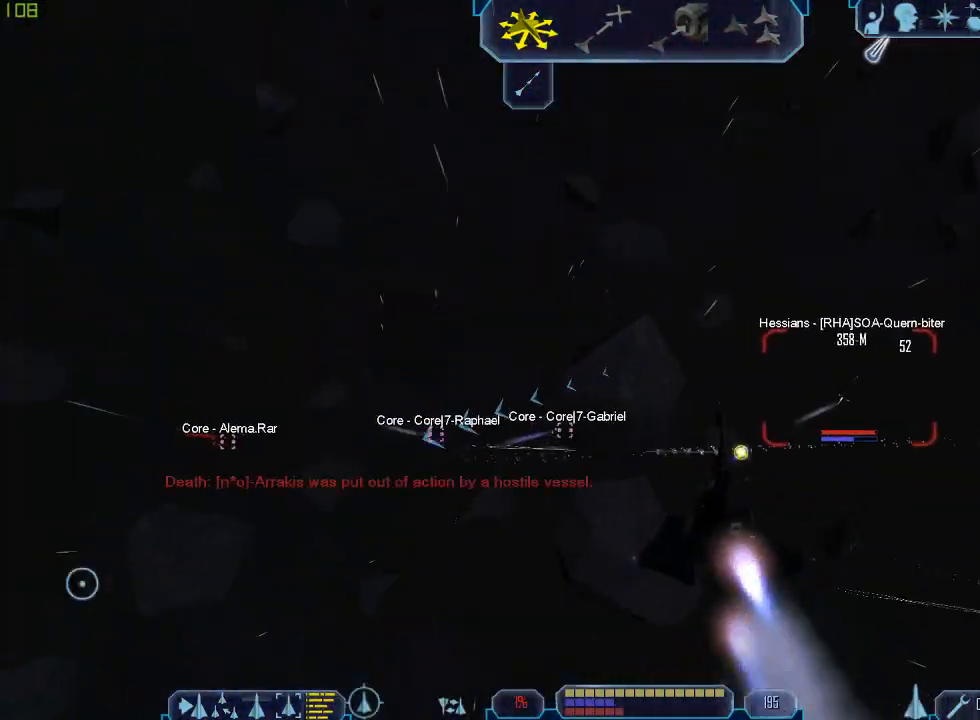
{"keys": ["a", "tab"], "mouse": [], "events": [[33, "tab", "up"], [33, "z", "down"], [67, "q", "up"], [67, "z", "up"], [233, "a", "down"], [233, "tab", "down"]]}
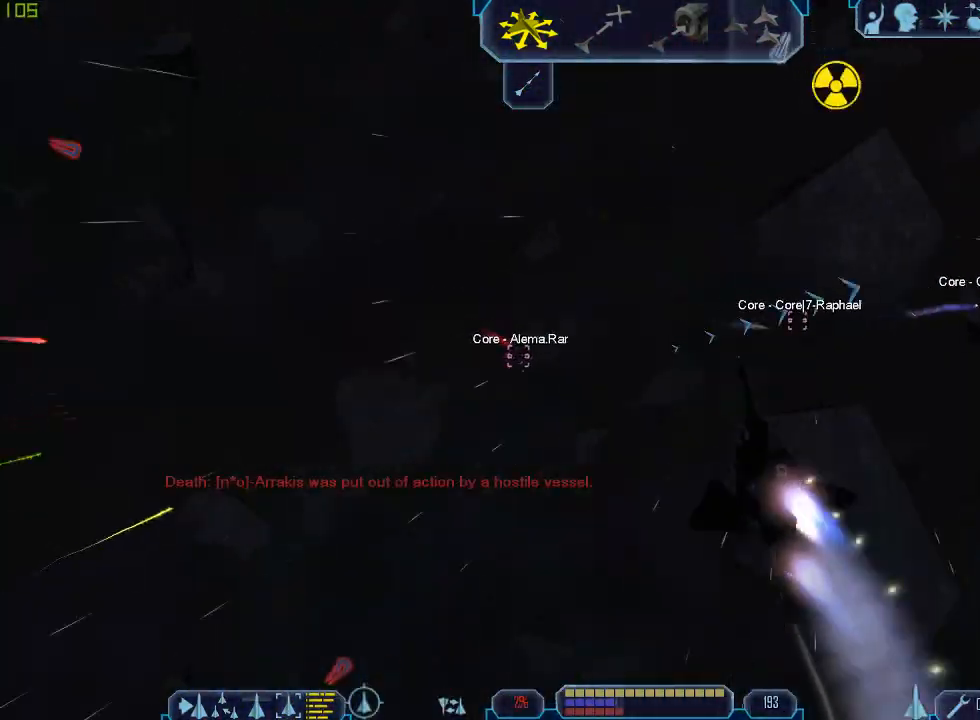
{"keys": ["d", "tab"], "mouse": [], "events": [[267, "a", "up"], [333, "d", "down"], [333, "tab", "up"], [467, "tab", "down"]]}
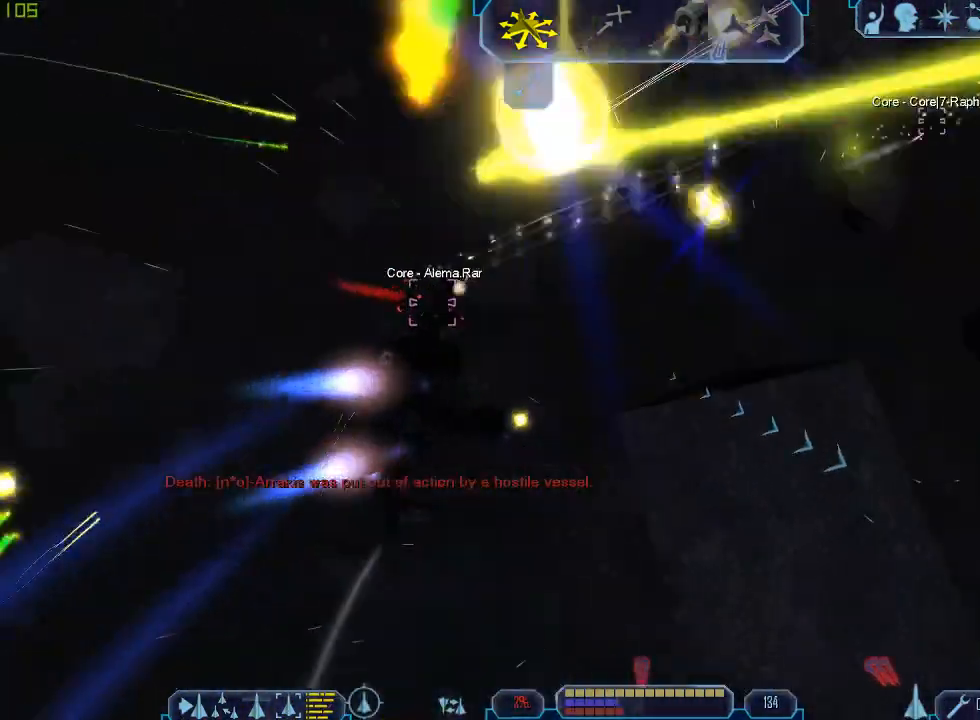
{"keys": ["d", "tab"], "mouse": [], "events": [[267, "tab", "up"], [300, "d", "up"], [333, "d", "down"], [400, "tab", "down"]]}
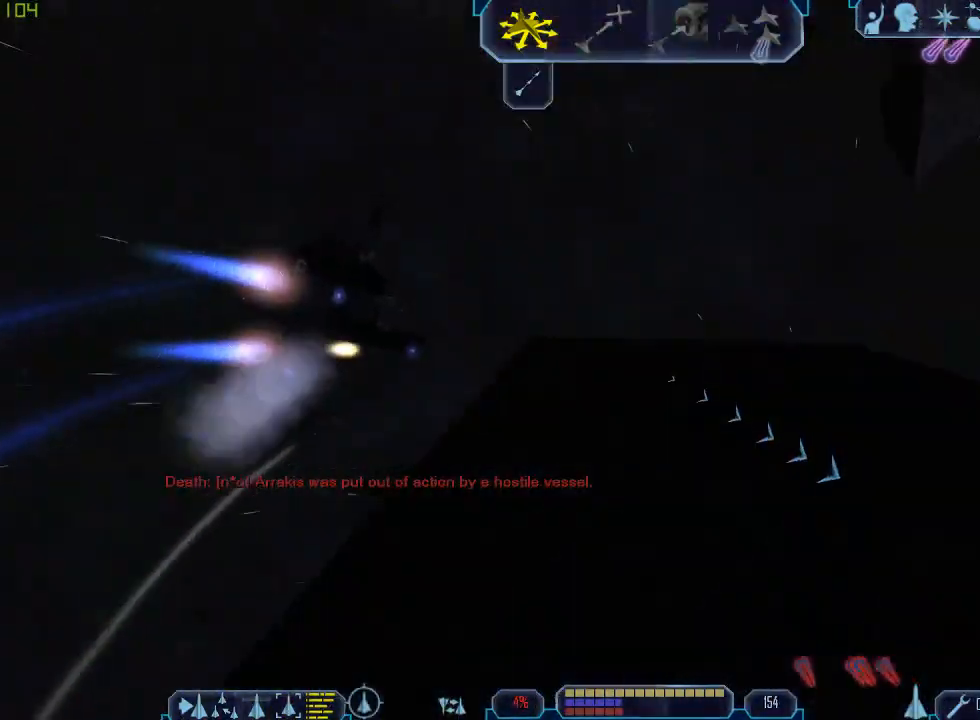
{"keys": ["d", "tab"], "mouse": [], "events": []}
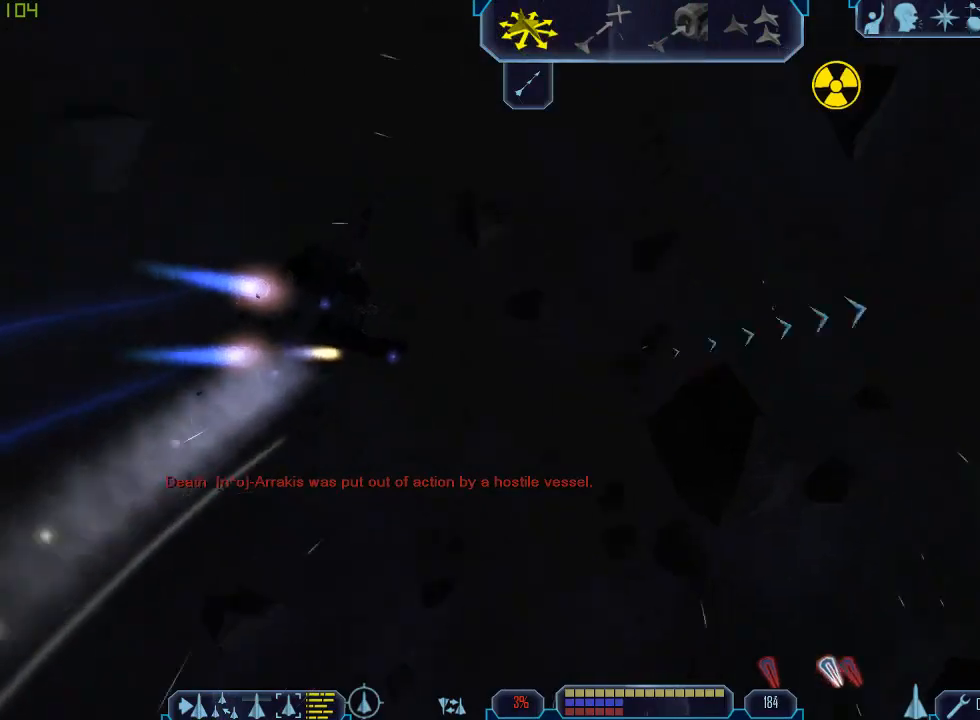
{"keys": [], "mouse": [], "events": [[400, "z", "down"], [467, "tab", "up"], [500, "d", "up"], [500, "z", "up"]]}
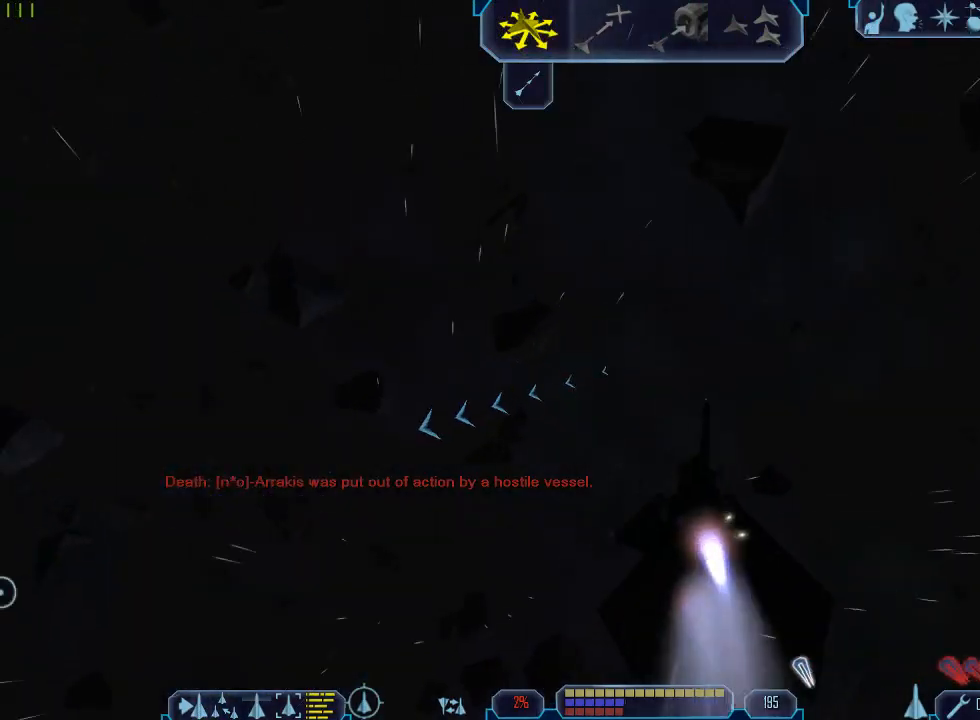
{"keys": ["a", "tab"], "mouse": [], "events": [[133, "tab", "down"], [267, "a", "down"]]}
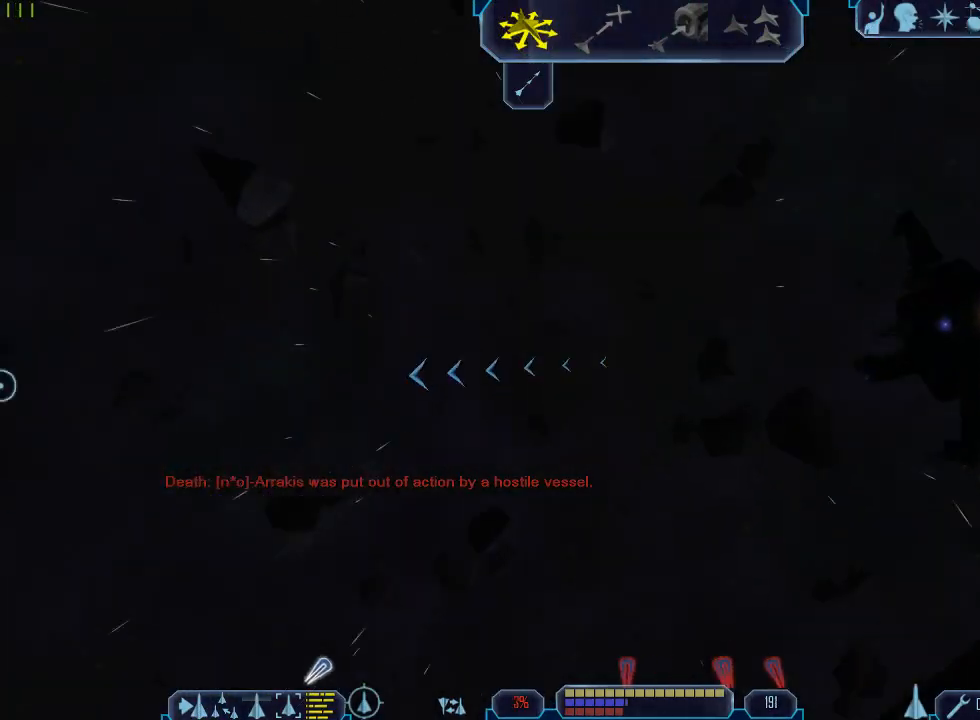
{"keys": [], "mouse": [], "events": [[367, "z", "down"], [433, "a", "up"], [433, "tab", "up"], [467, "z", "up"]]}
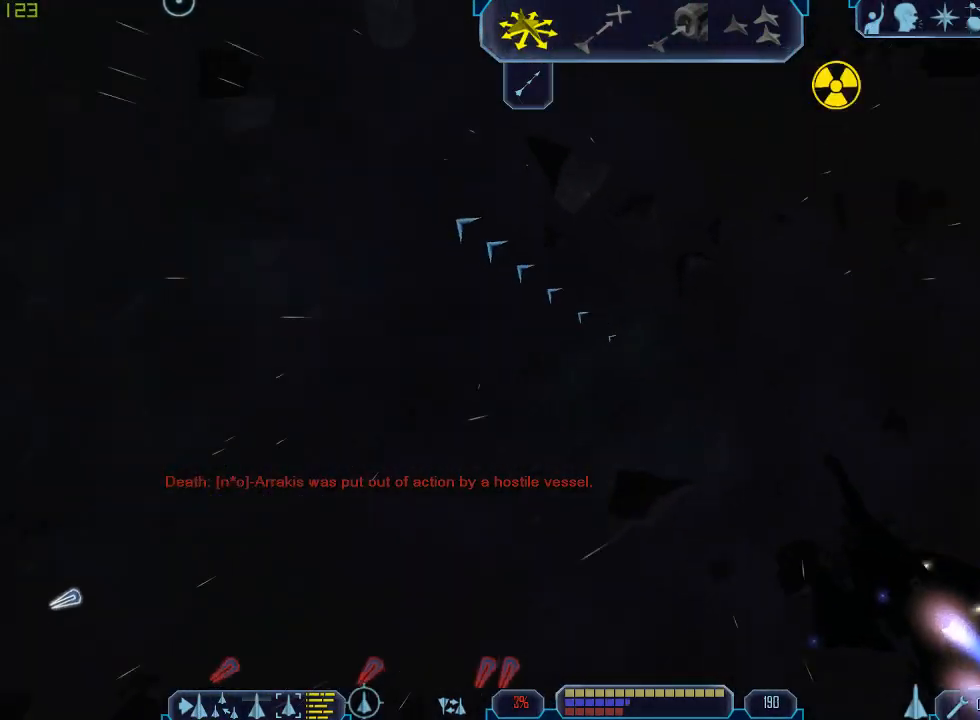
{"keys": ["q", "tab"], "mouse": [], "events": [[100, "tab", "down"], [200, "q", "down"]]}
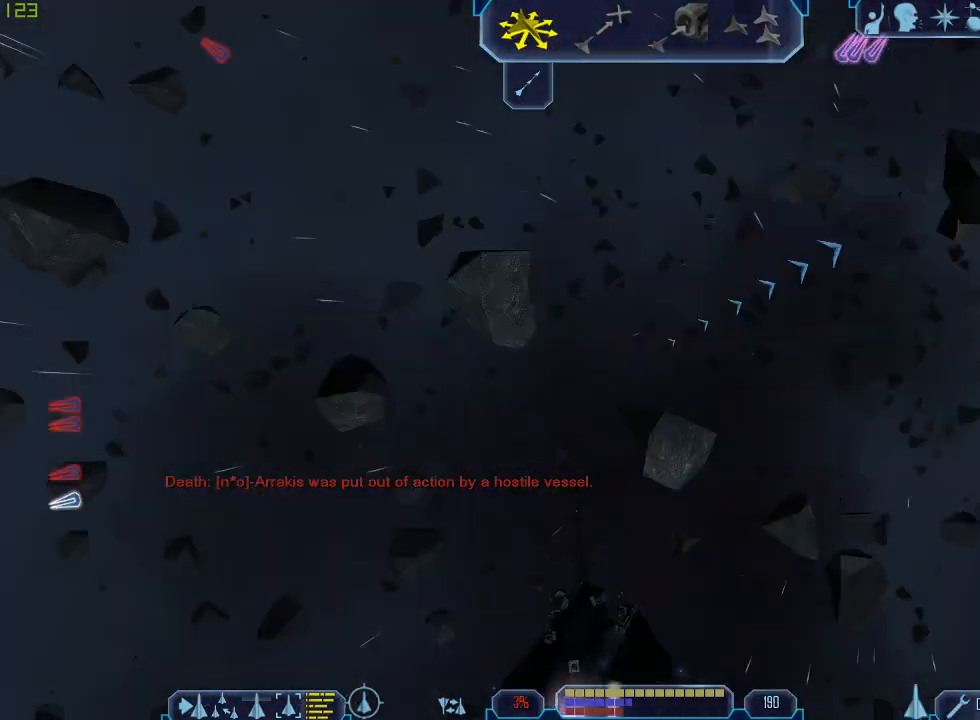
{"keys": ["d", "tab"], "mouse": [], "events": [[233, "d", "down"], [233, "q", "up"]]}
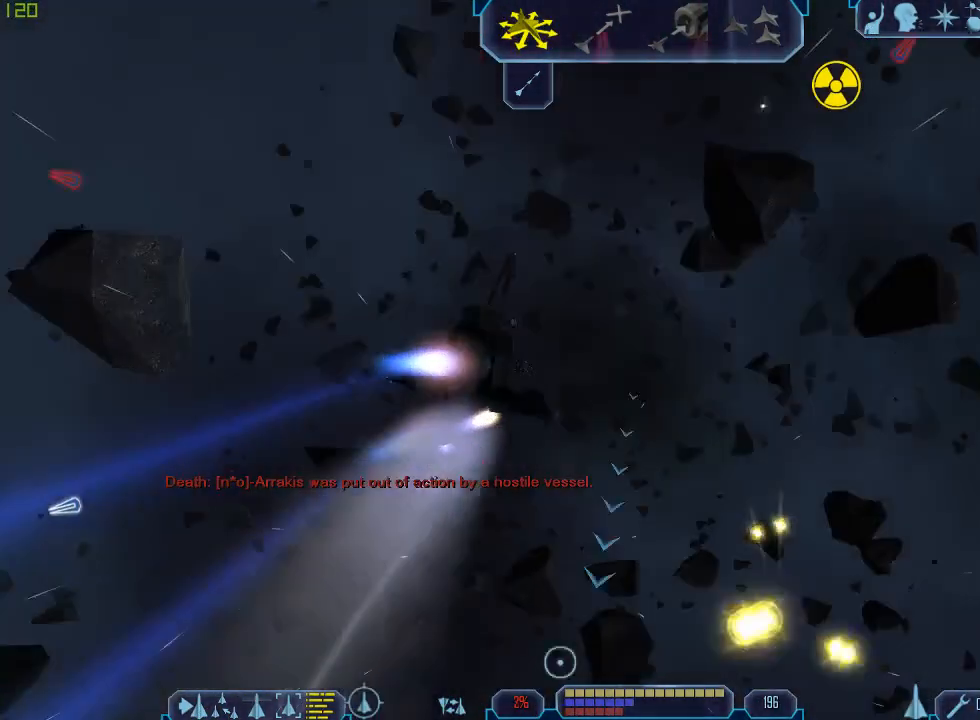
{"keys": ["d", "tab"], "mouse": [], "events": [[133, "1", "down"], [233, "1", "up"], [367, "1", "down"], [467, "1", "up"]]}
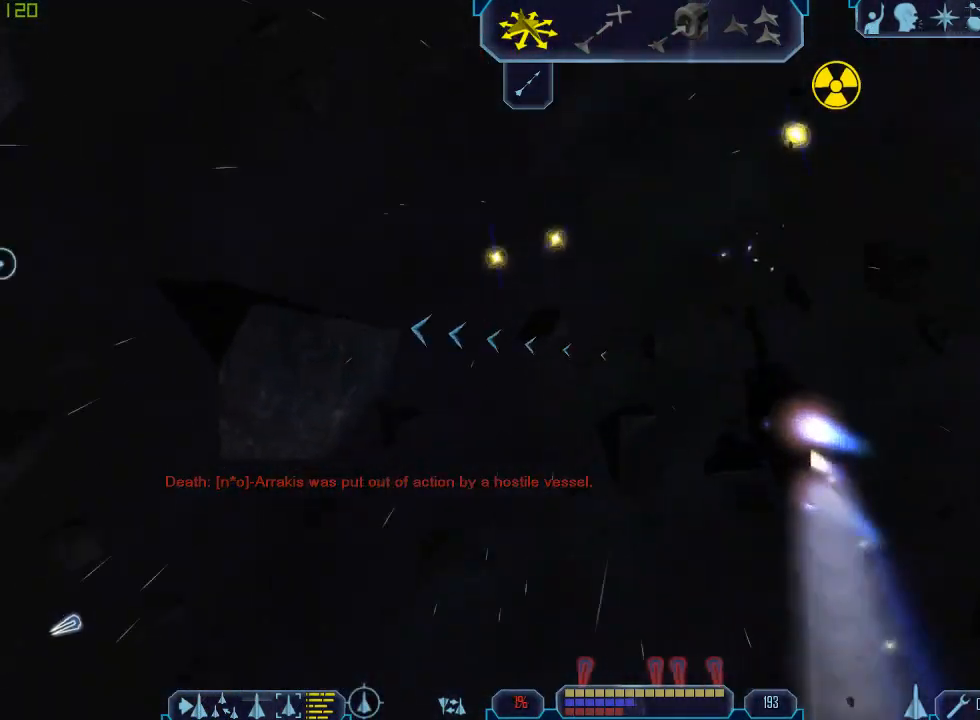
{"keys": ["tab"], "mouse": [], "events": [[100, "1", "down"], [100, "d", "up"], [200, "1", "up"], [267, "z", "down"], [367, "tab", "up"], [400, "z", "up"], [500, "tab", "down"]]}
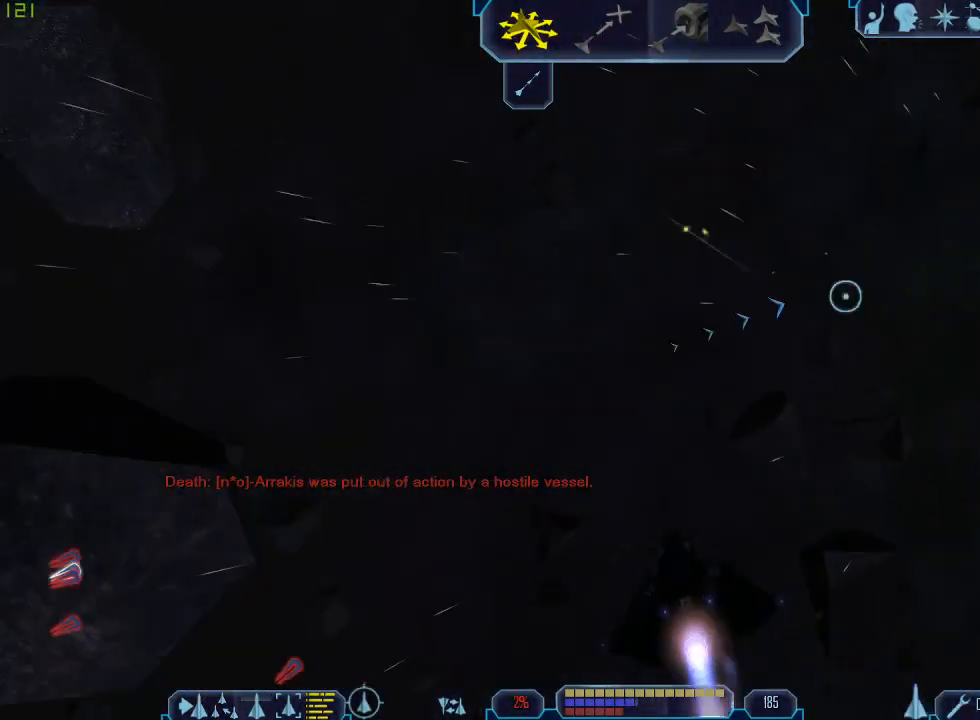
{"keys": ["a", "tab"], "mouse": [], "events": [[267, "a", "down"]]}
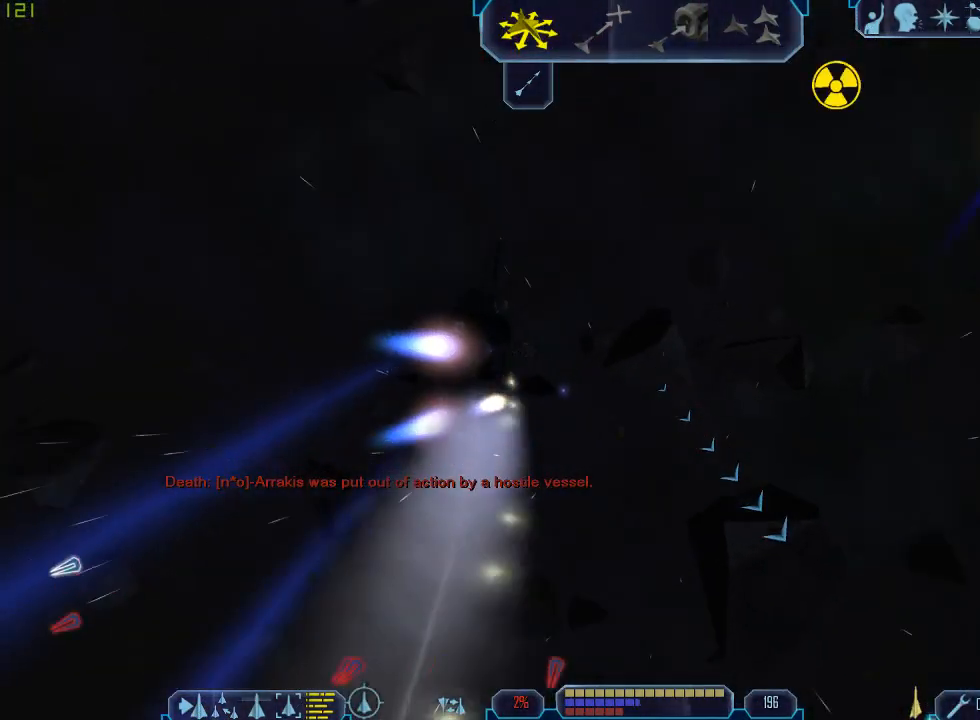
{"keys": ["e", "tab"], "mouse": [], "events": [[33, "z", "down"], [67, "a", "up"], [133, "mouse_left", "down"], [133, "tab", "up"], [167, "z", "up"], [233, "mouse_left", "up"], [267, "tab", "down"], [433, "e", "down"]]}